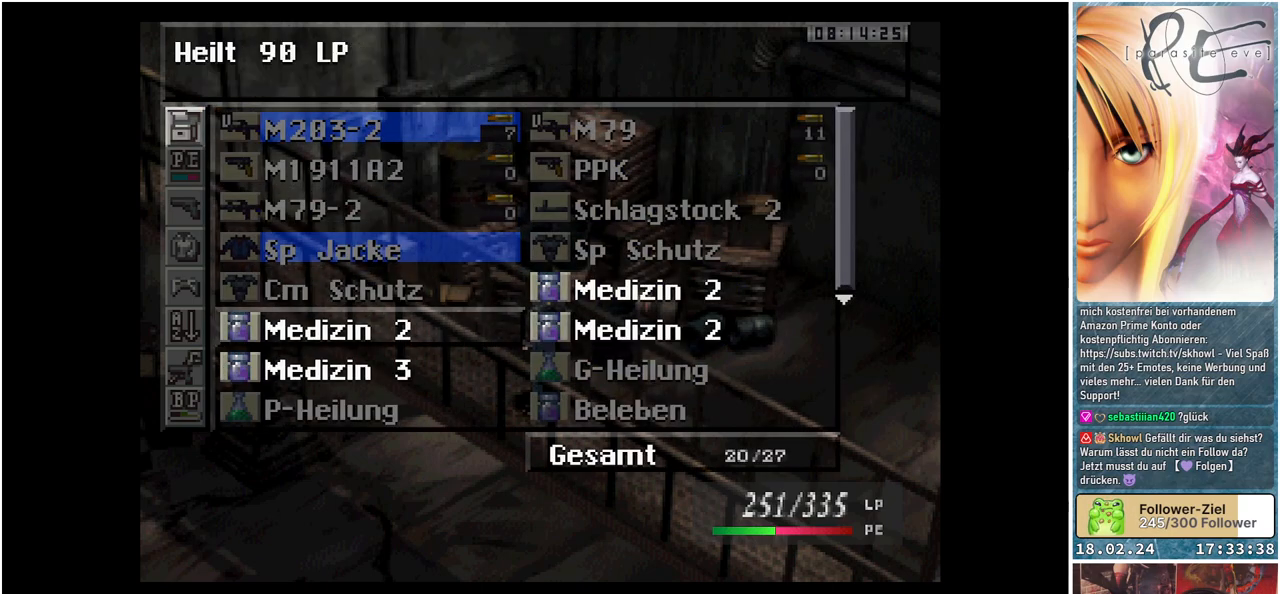
Gameplay with a controller (Xbox layout); each line is a JSON object with the inputs held at the frame after it. "events" lists button and stick changes between this image and that frame as [ms after this image, input, new state], when the widget could be followed in between. Not read: left_stick right_stick.
{"buttons": [], "events": []}
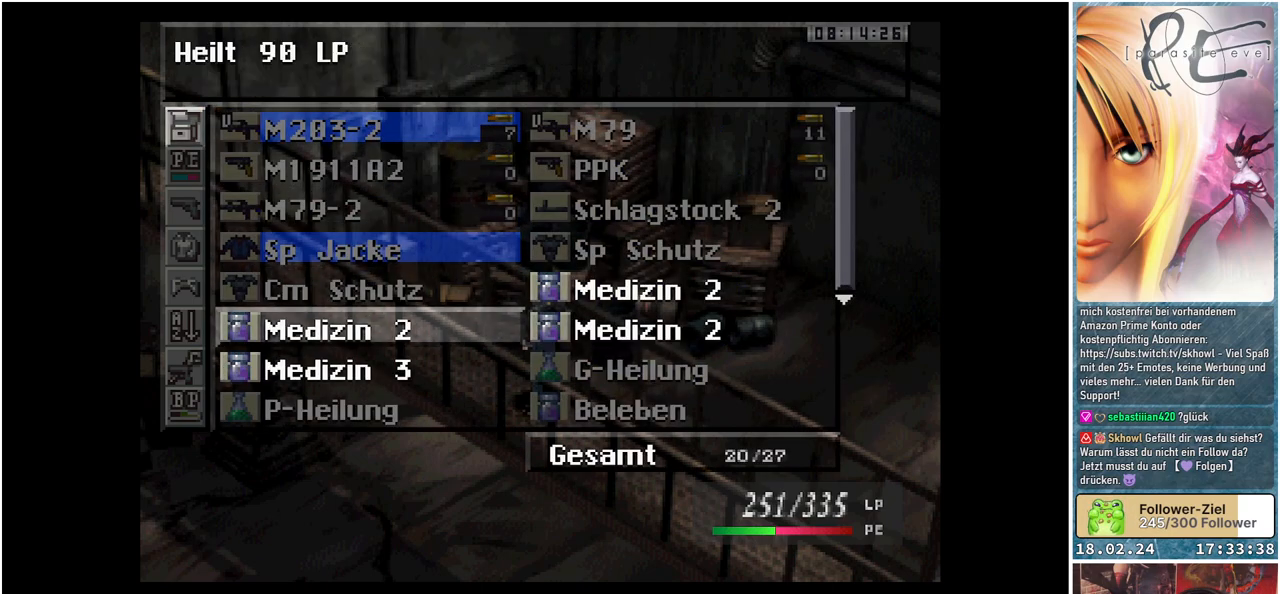
{"buttons": [], "events": []}
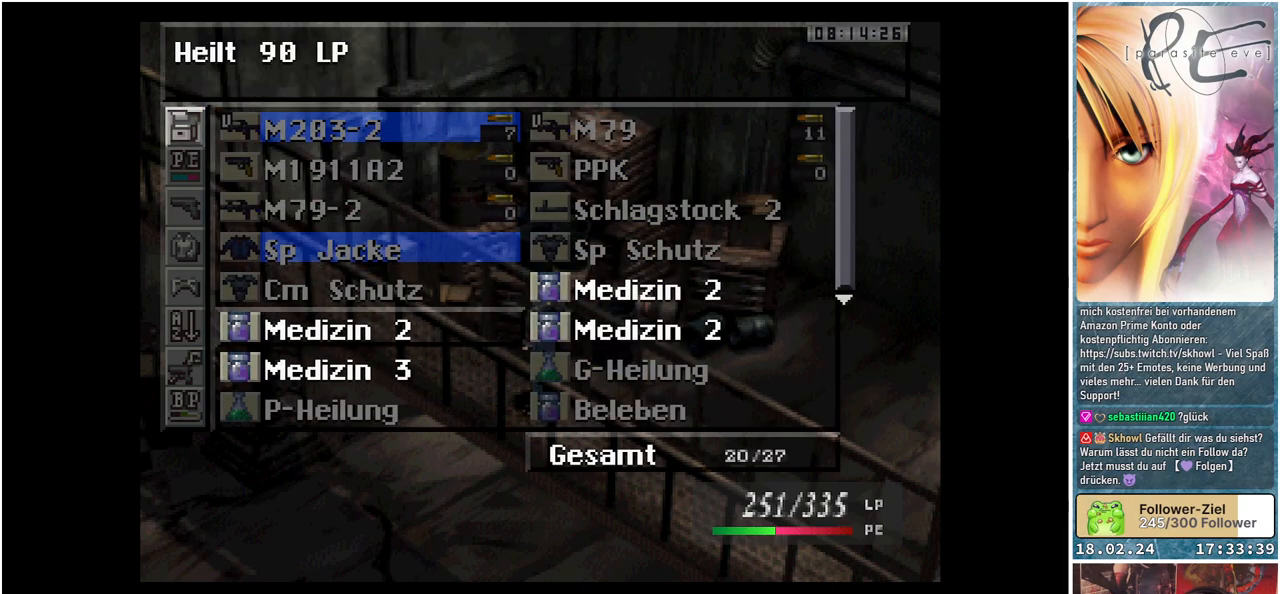
{"buttons": [], "events": []}
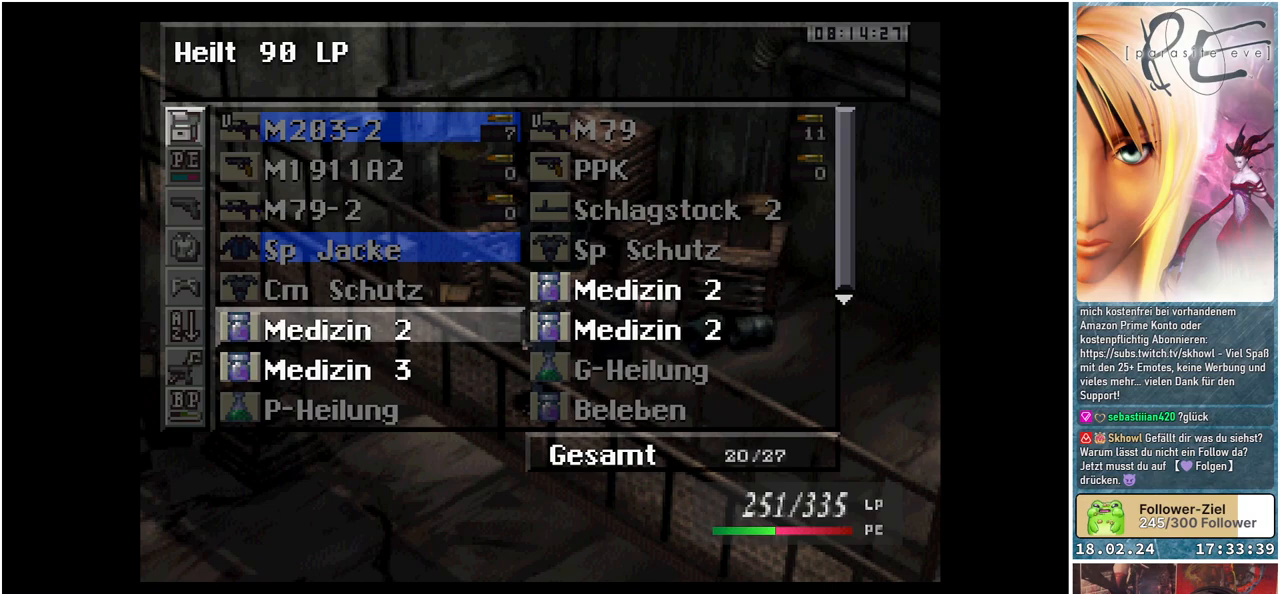
{"buttons": [], "events": []}
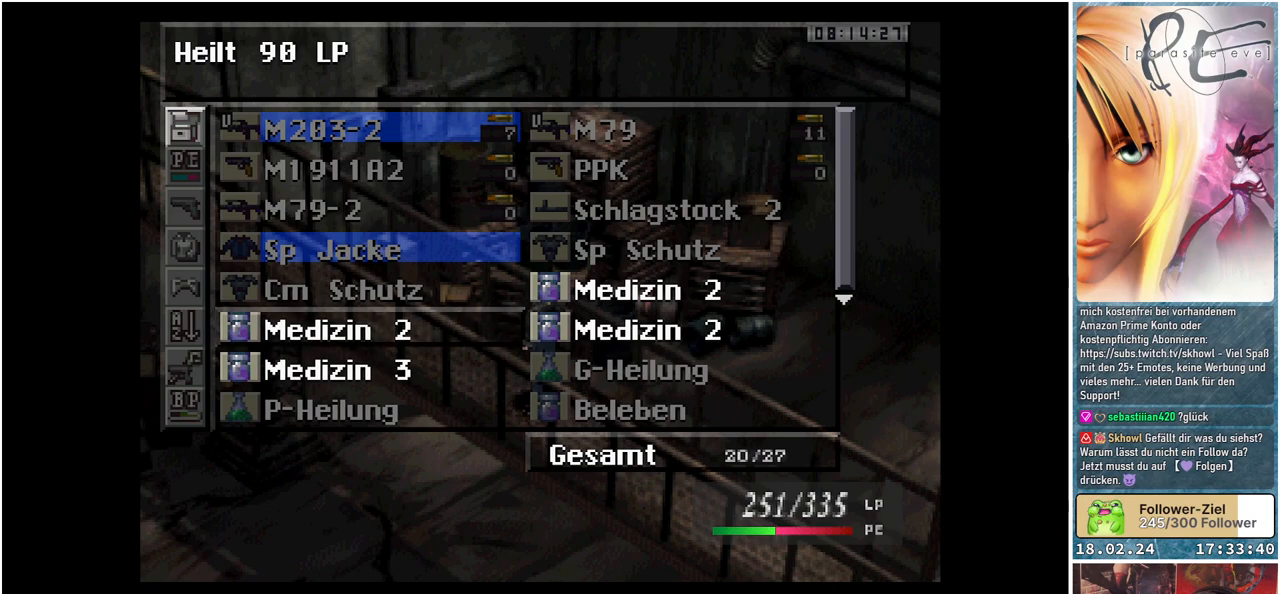
{"buttons": [], "events": []}
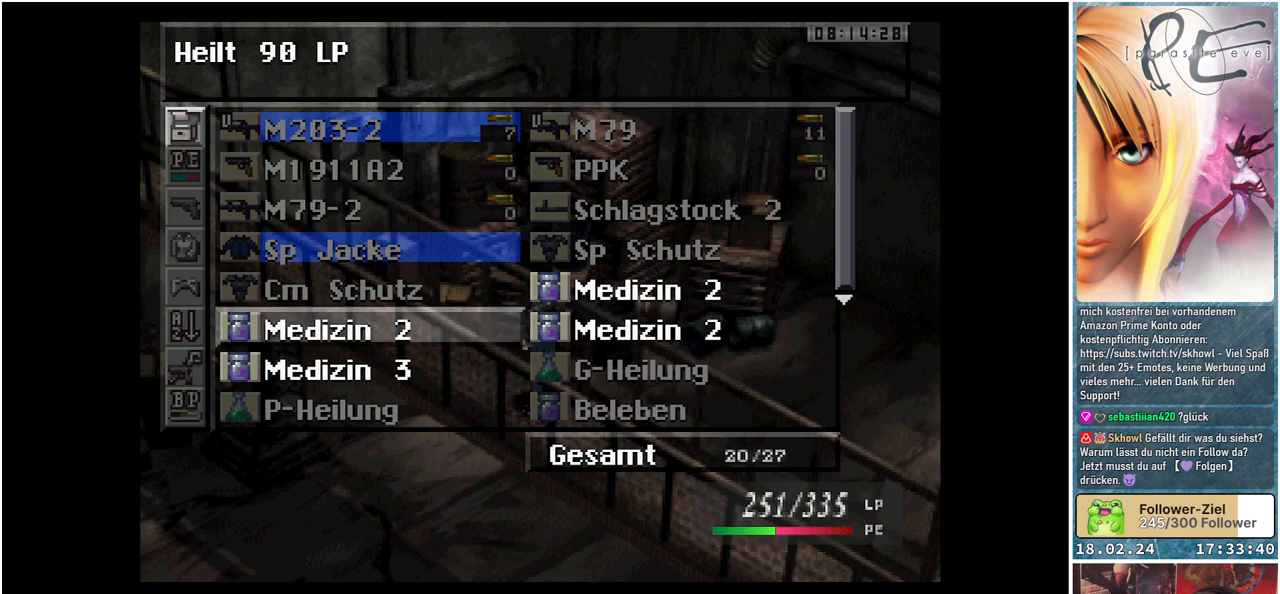
{"buttons": [], "events": [[83, "A", "down"], [183, "A", "up"]]}
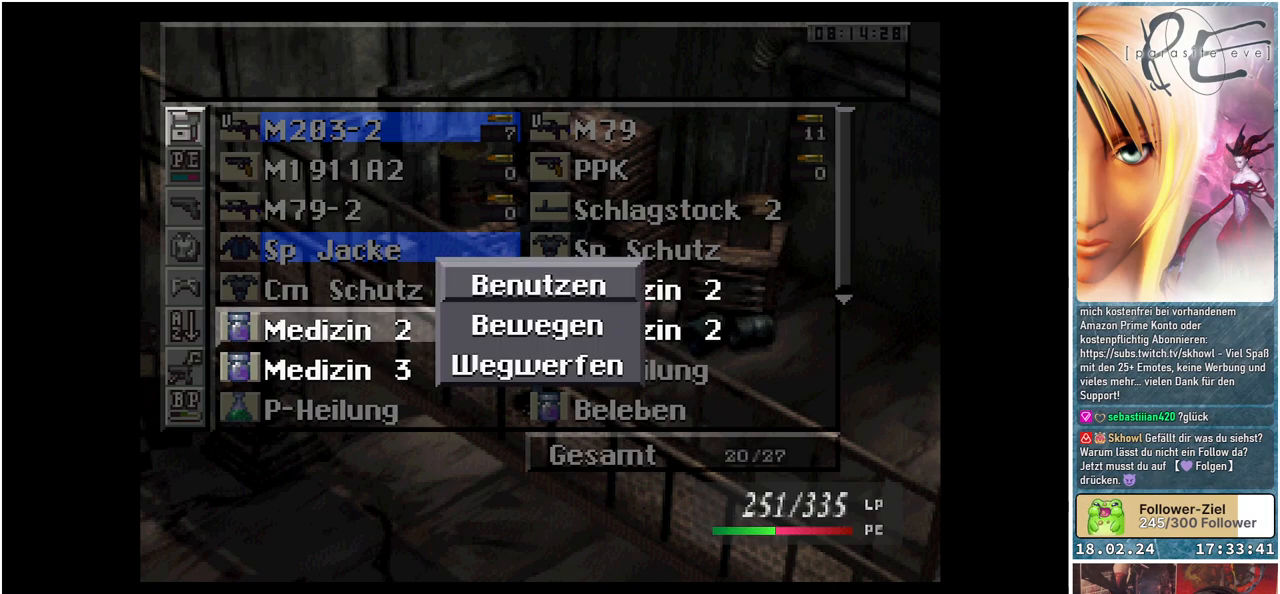
{"buttons": [], "events": [[217, "A", "down"], [333, "A", "up"]]}
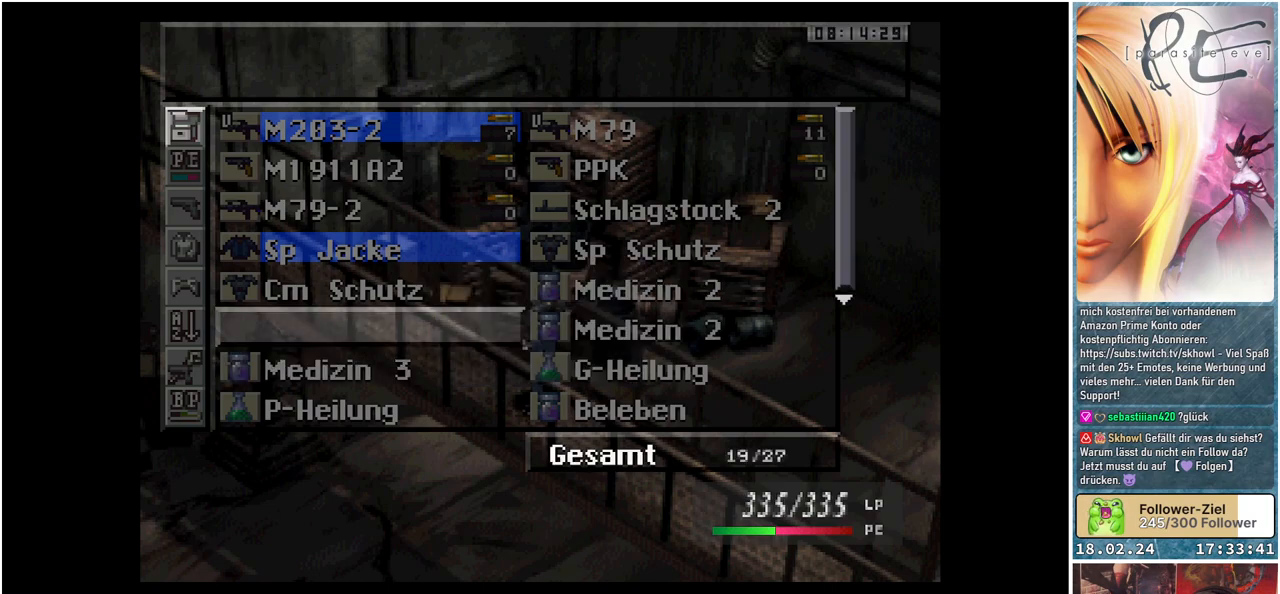
{"buttons": ["B"], "events": [[300, "B", "down"], [400, "B", "up"], [483, "B", "down"]]}
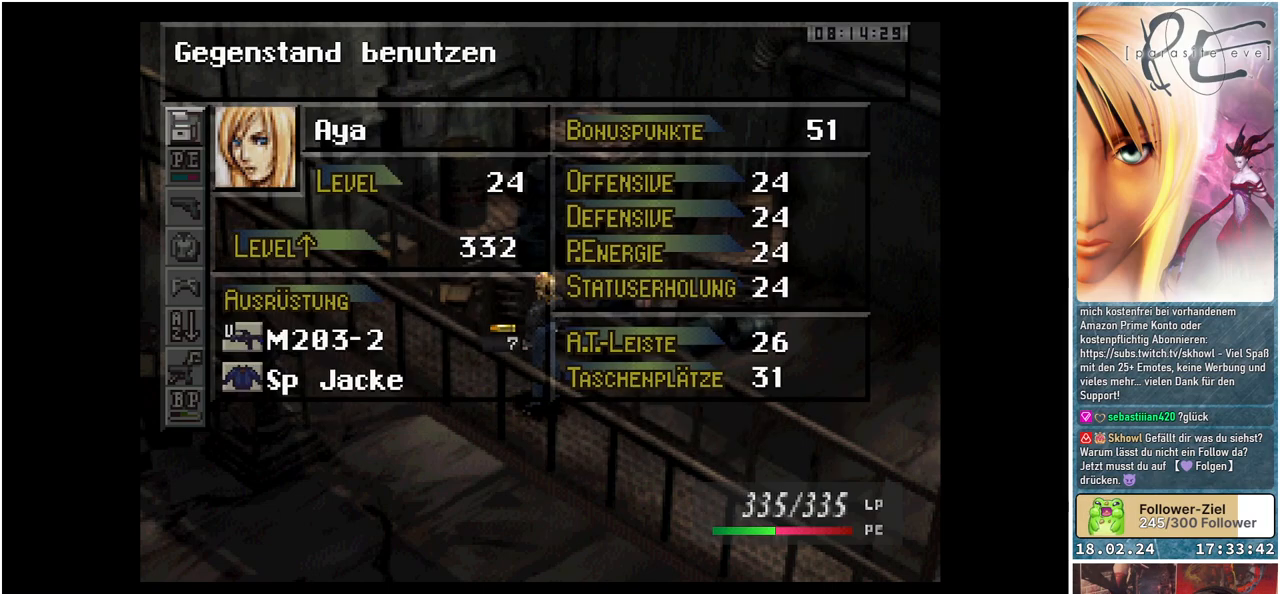
{"buttons": ["B", "DPAD_RIGHT"], "events": [[83, "B", "up"], [467, "B", "down"], [483, "DPAD_RIGHT", "down"]]}
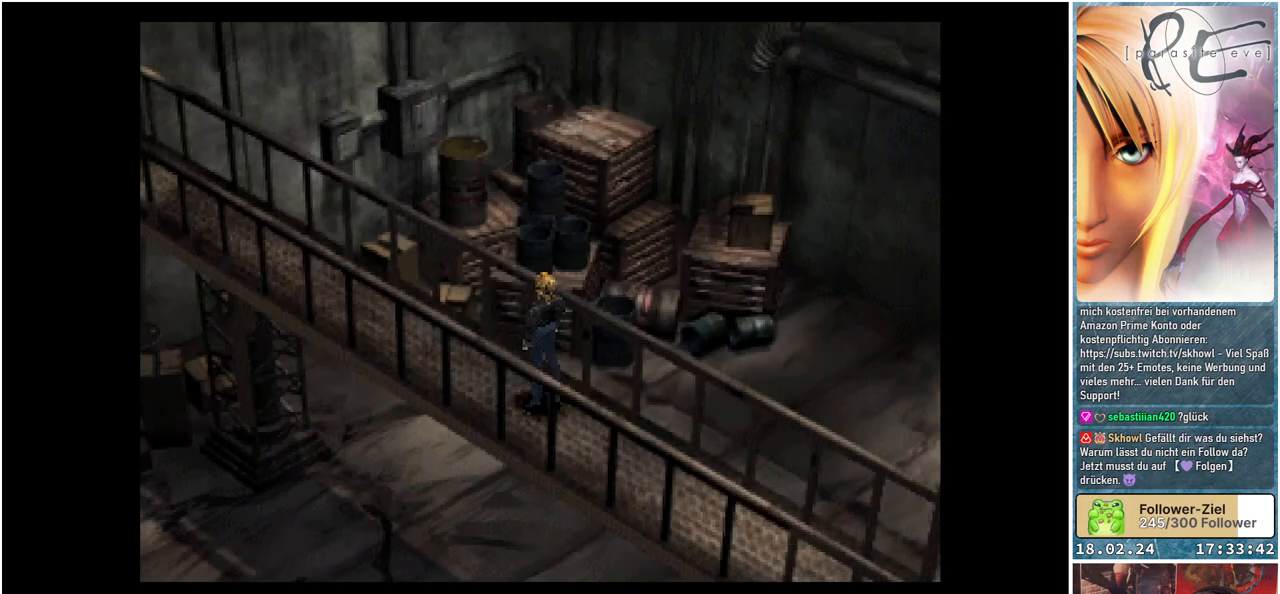
{"buttons": ["B", "DPAD_RIGHT"], "events": []}
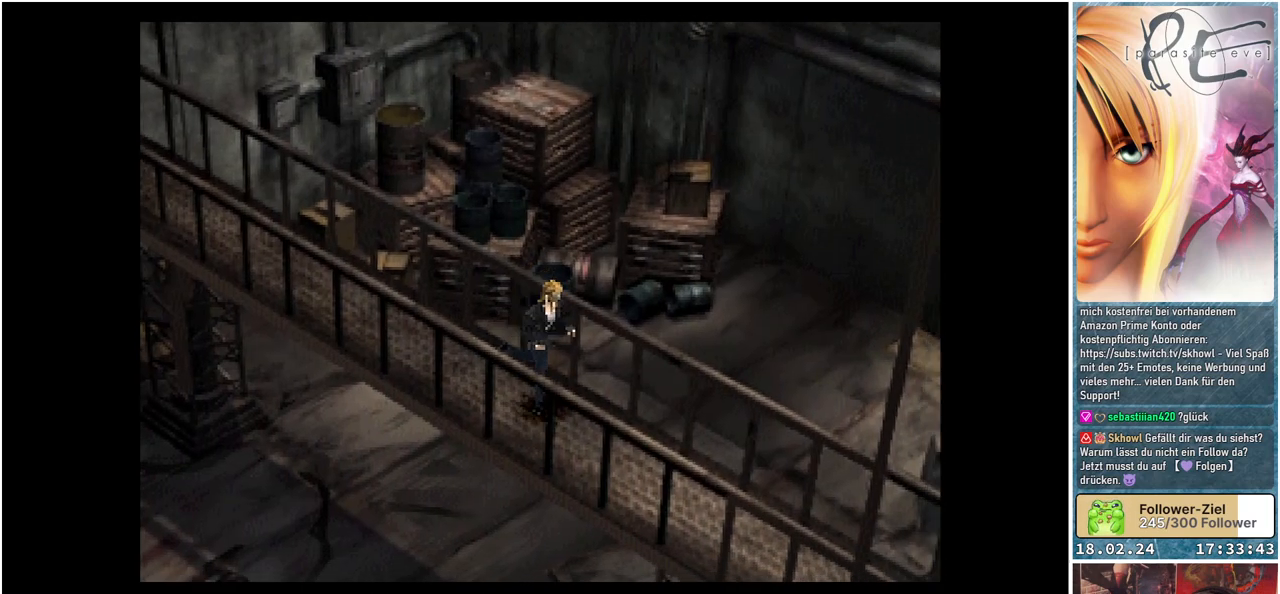
{"buttons": ["B", "DPAD_RIGHT"], "events": []}
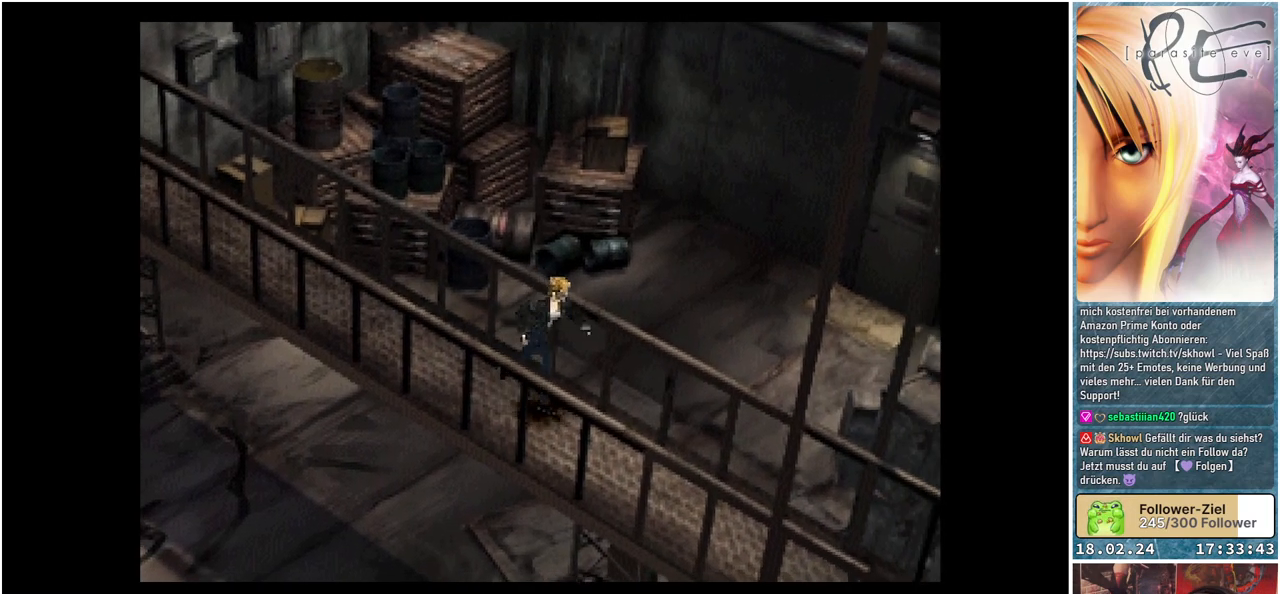
{"buttons": ["B", "DPAD_RIGHT"], "events": []}
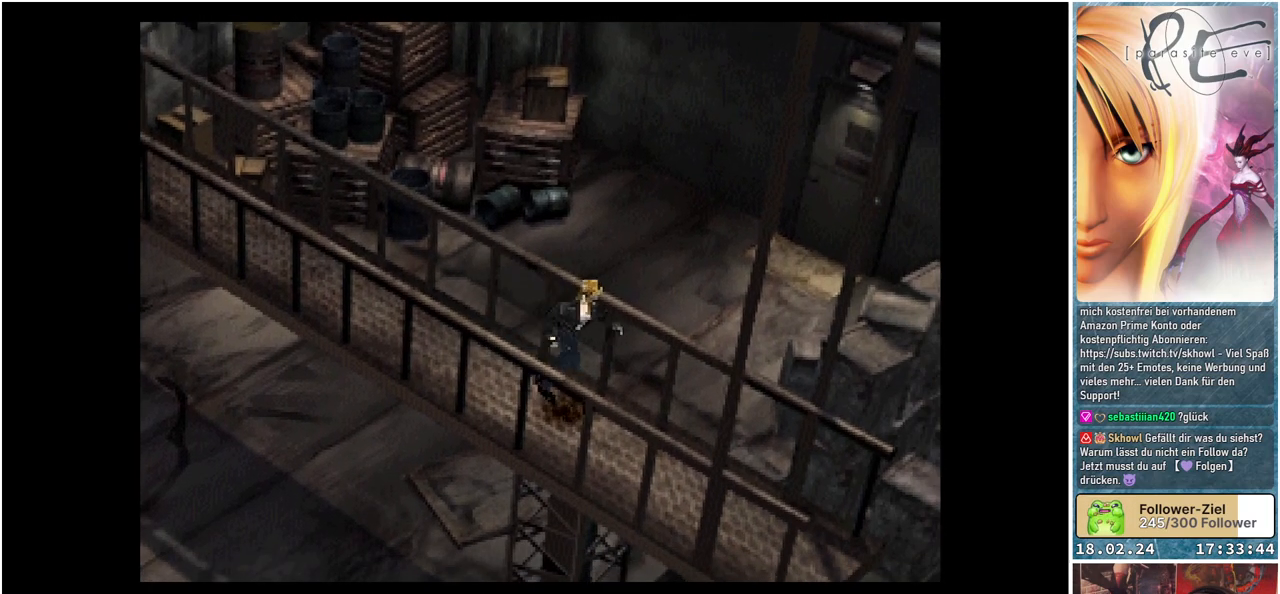
{"buttons": ["B", "DPAD_RIGHT"], "events": []}
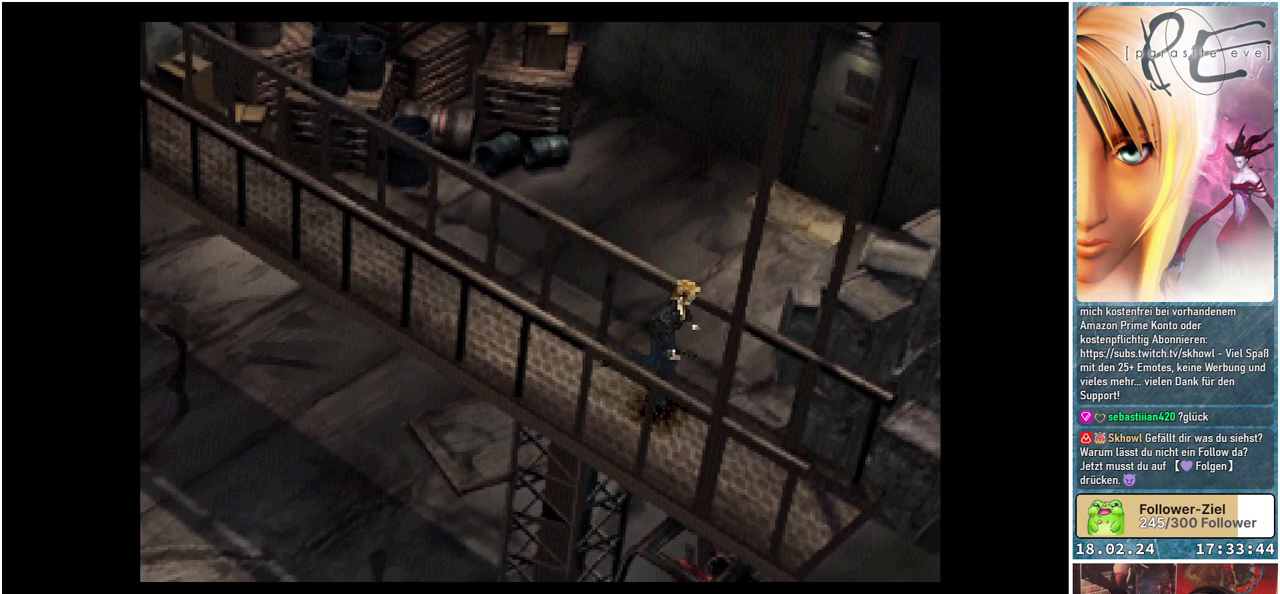
{"buttons": ["B", "DPAD_RIGHT"], "events": []}
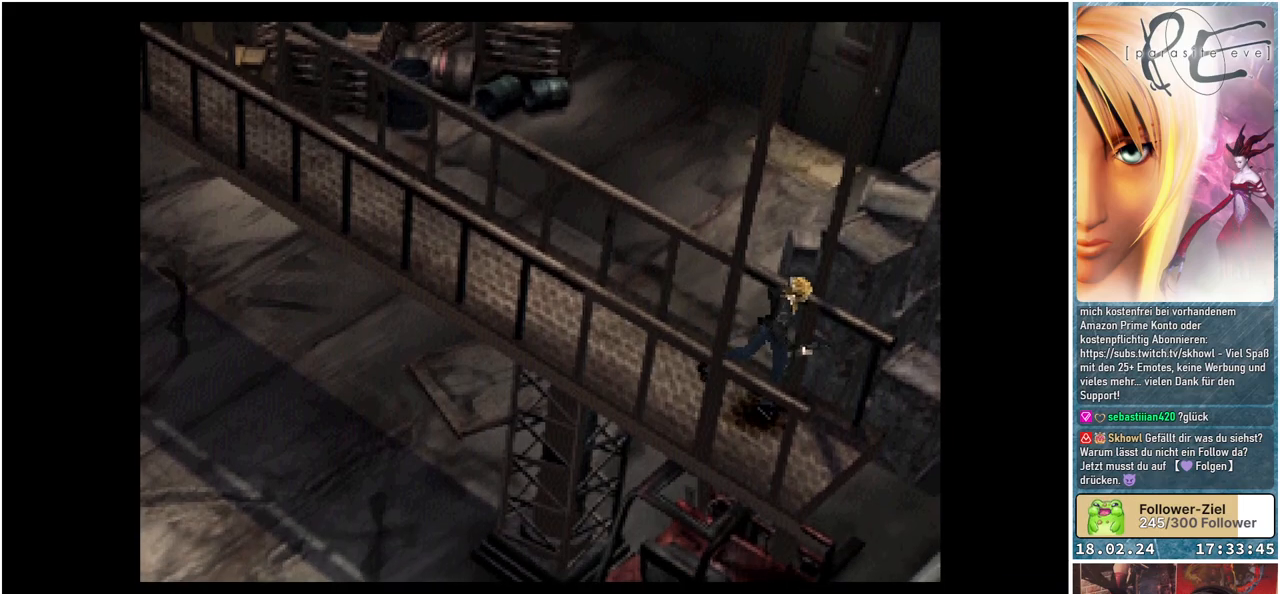
{"buttons": ["B", "DPAD_RIGHT"], "events": []}
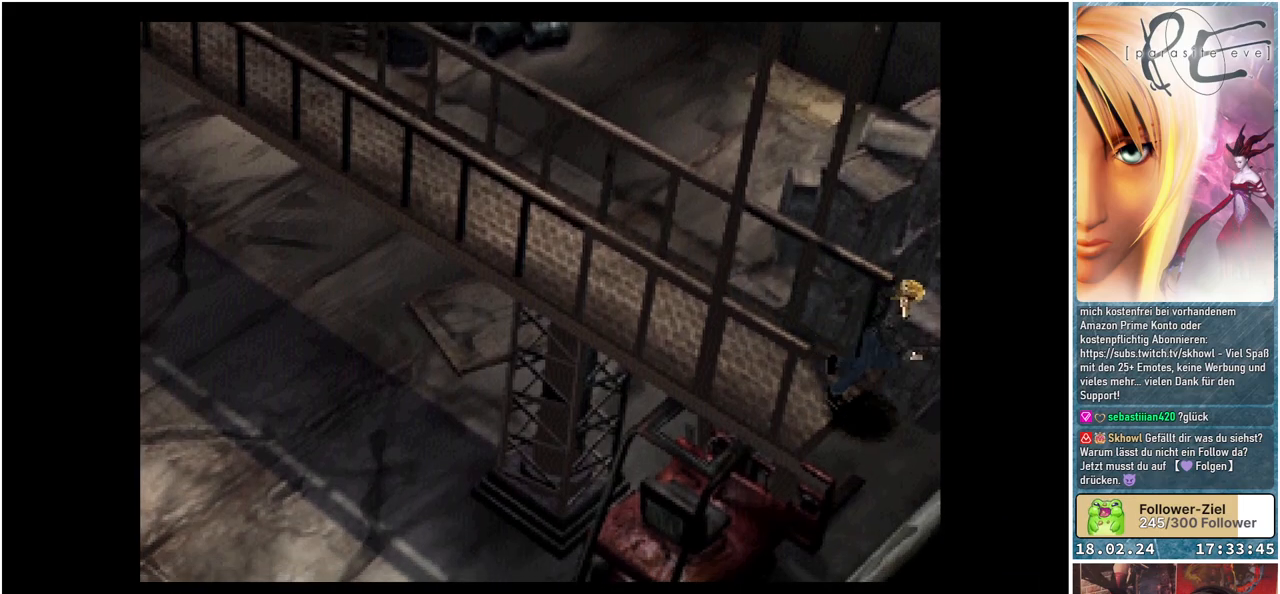
{"buttons": ["B", "DPAD_RIGHT"], "events": []}
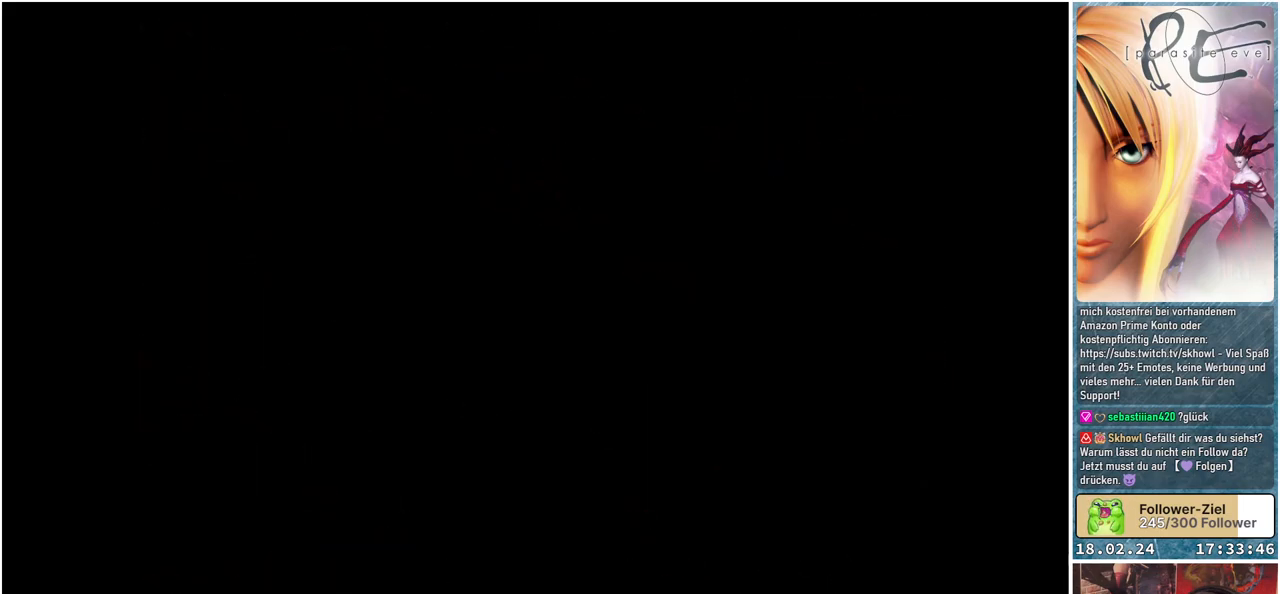
{"buttons": [], "events": [[17, "DPAD_RIGHT", "up"], [50, "B", "up"]]}
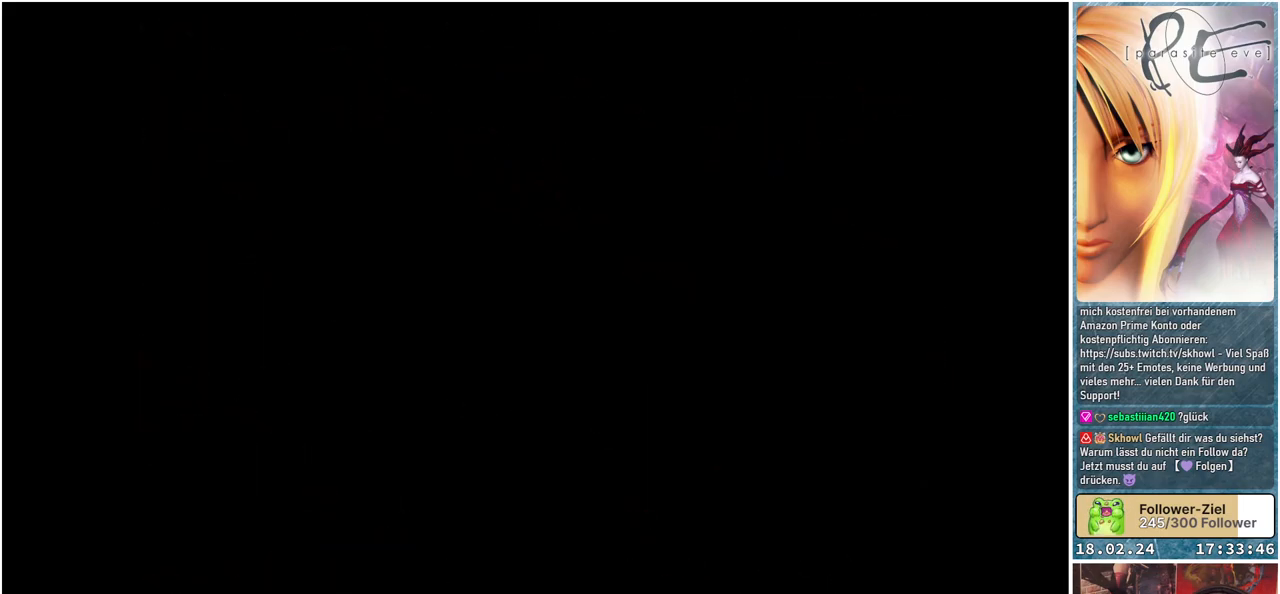
{"buttons": [], "events": []}
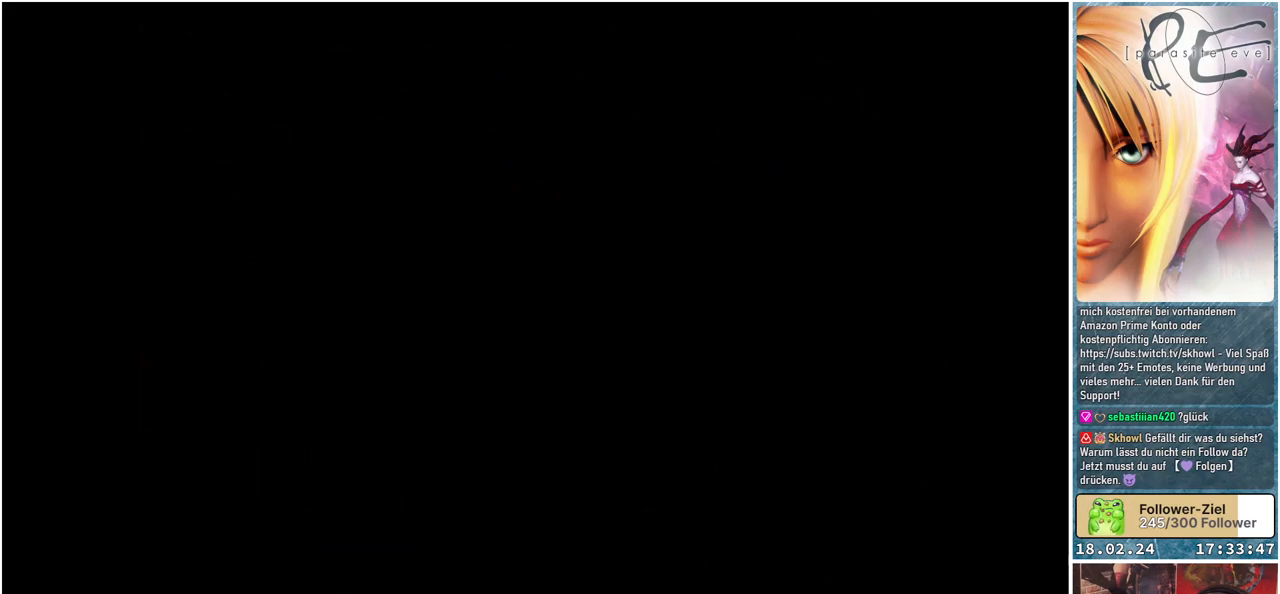
{"buttons": [], "events": []}
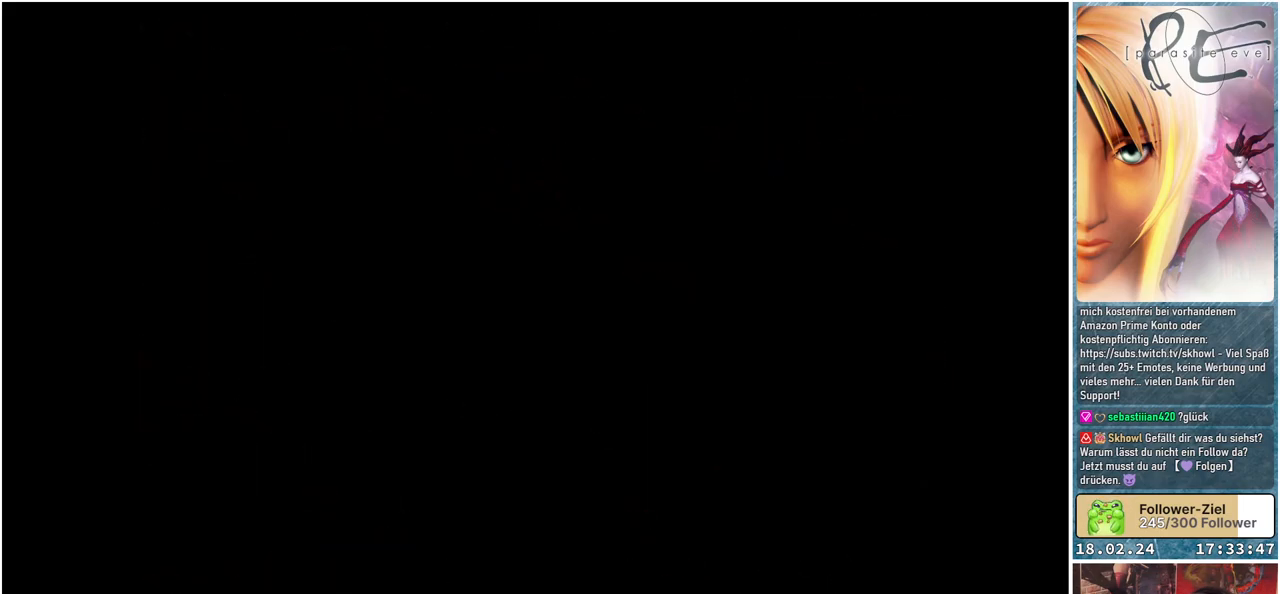
{"buttons": [], "events": []}
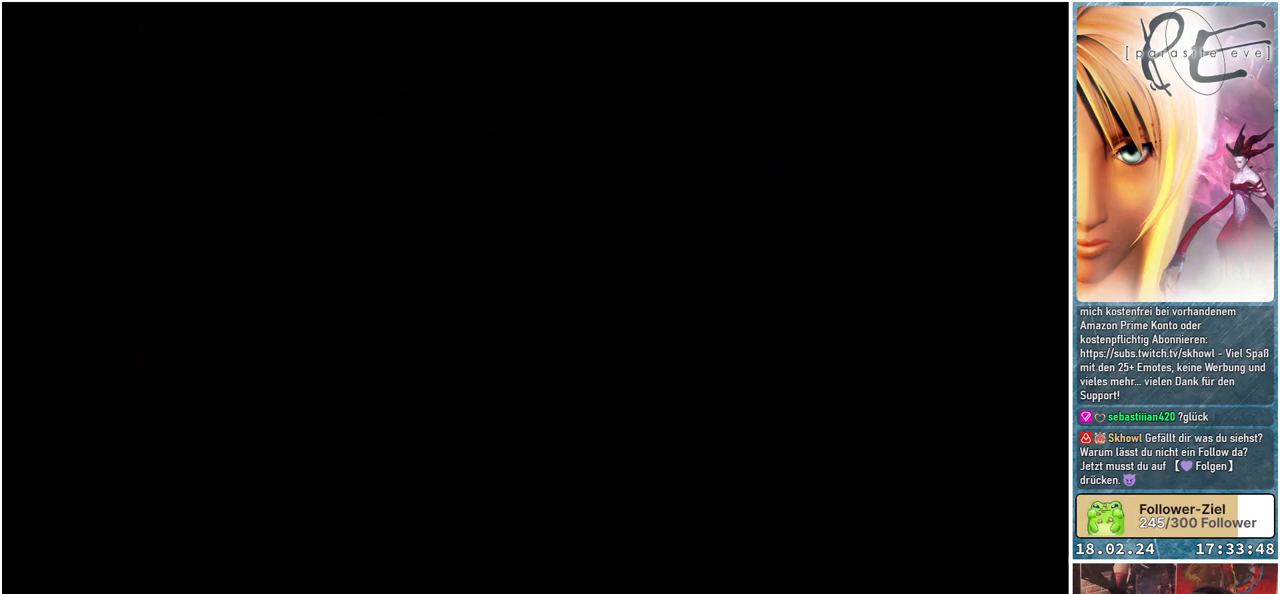
{"buttons": [], "events": []}
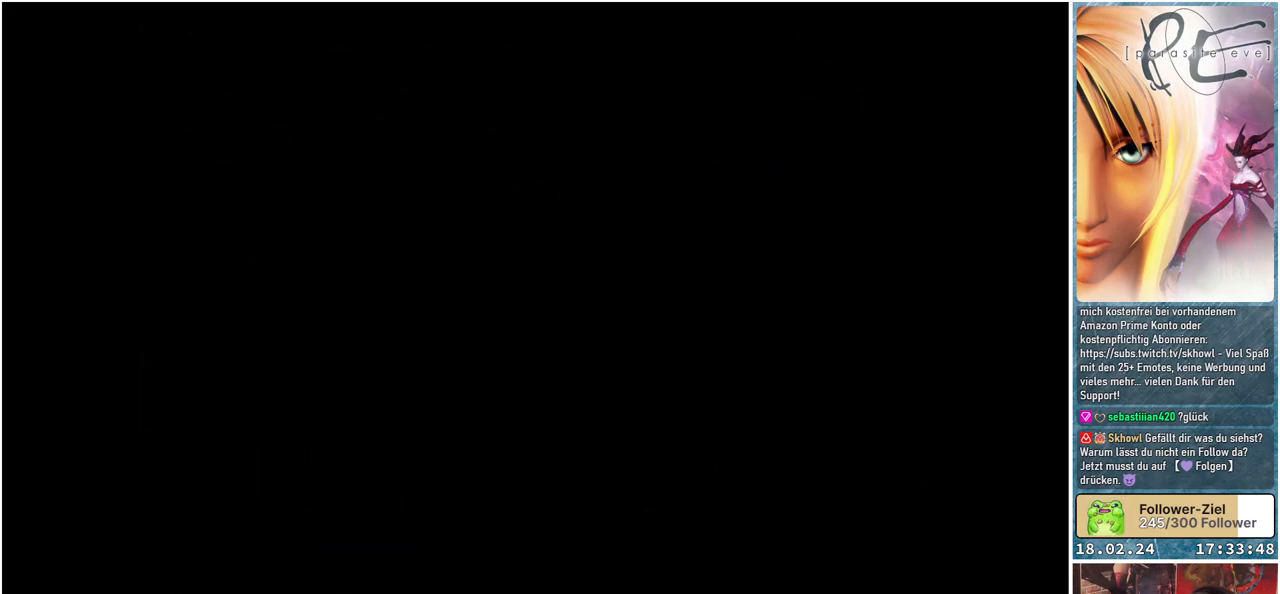
{"buttons": [], "events": []}
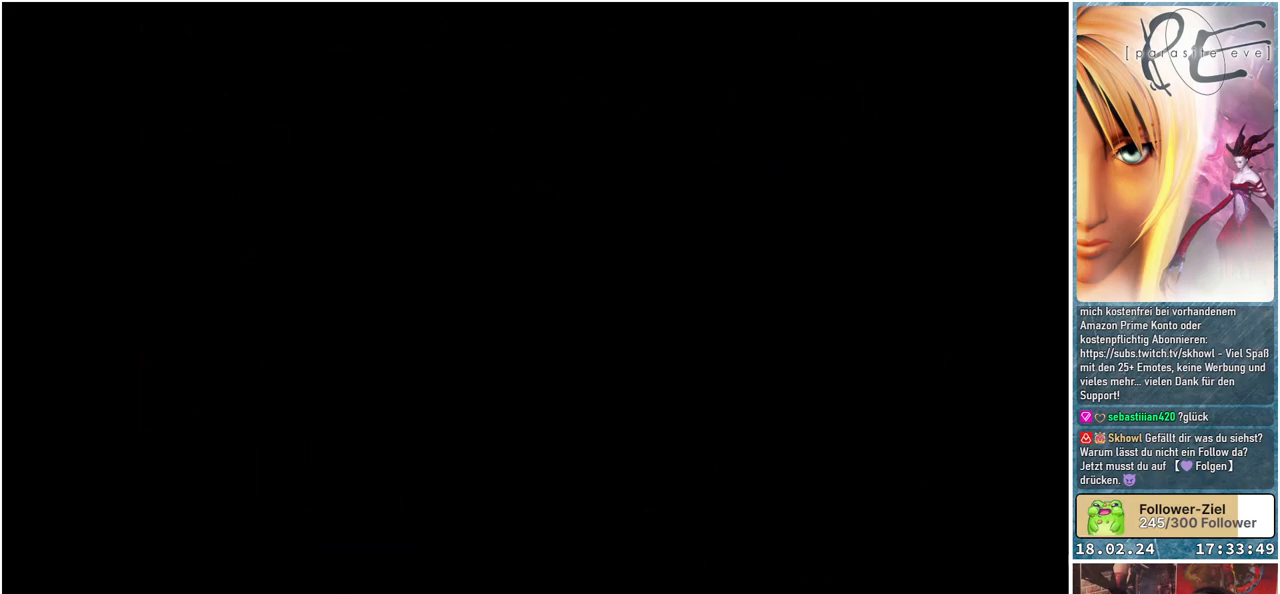
{"buttons": [], "events": []}
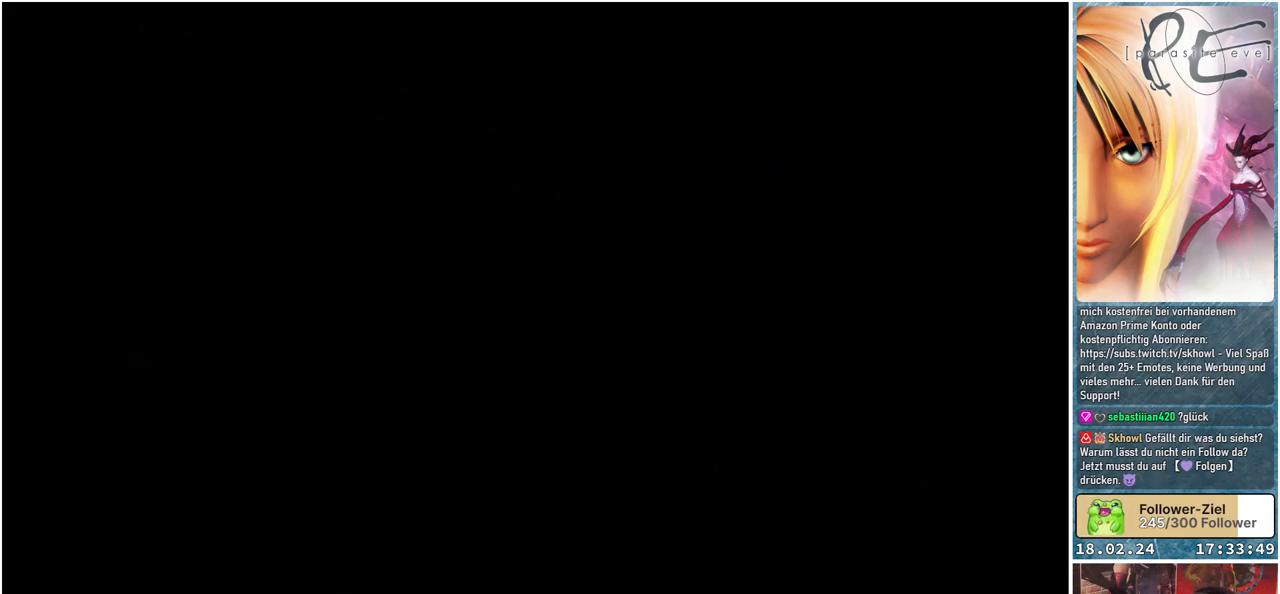
{"buttons": [], "events": []}
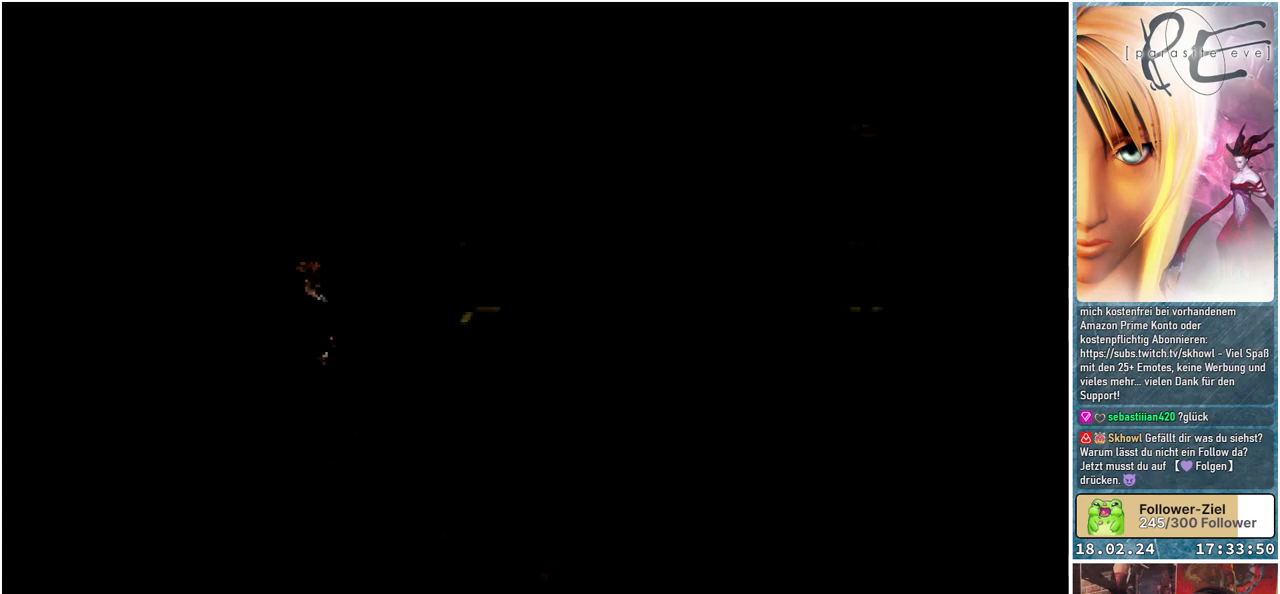
{"buttons": [], "events": []}
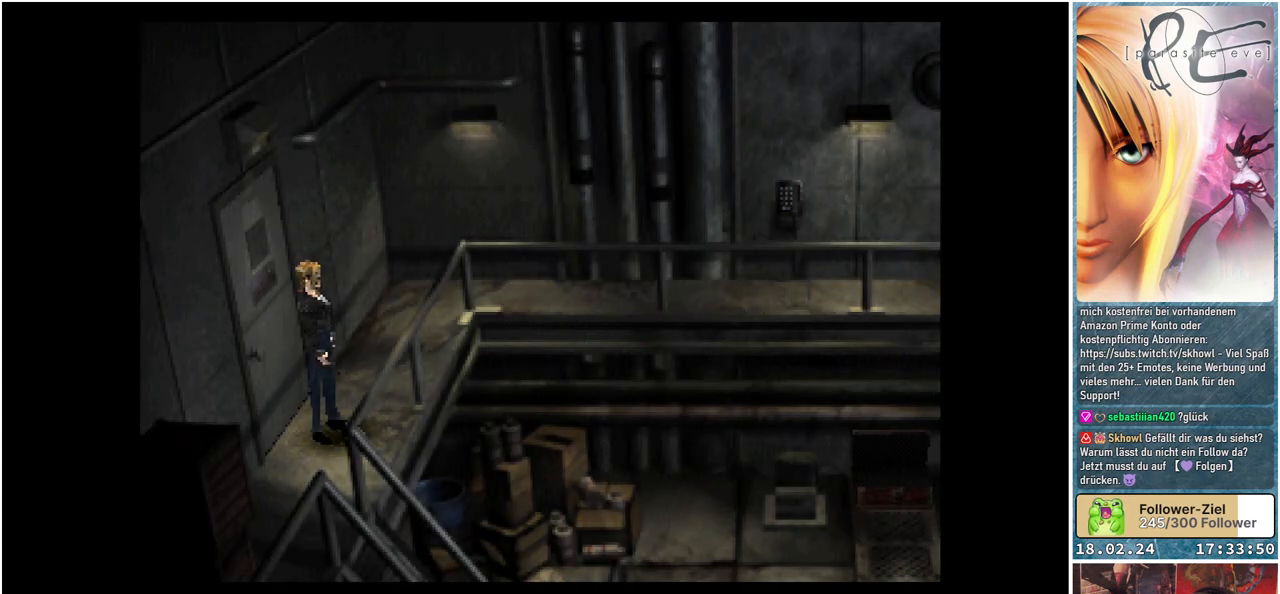
{"buttons": ["B", "DPAD_UP"], "events": [[67, "DPAD_UP", "down"], [100, "B", "down"]]}
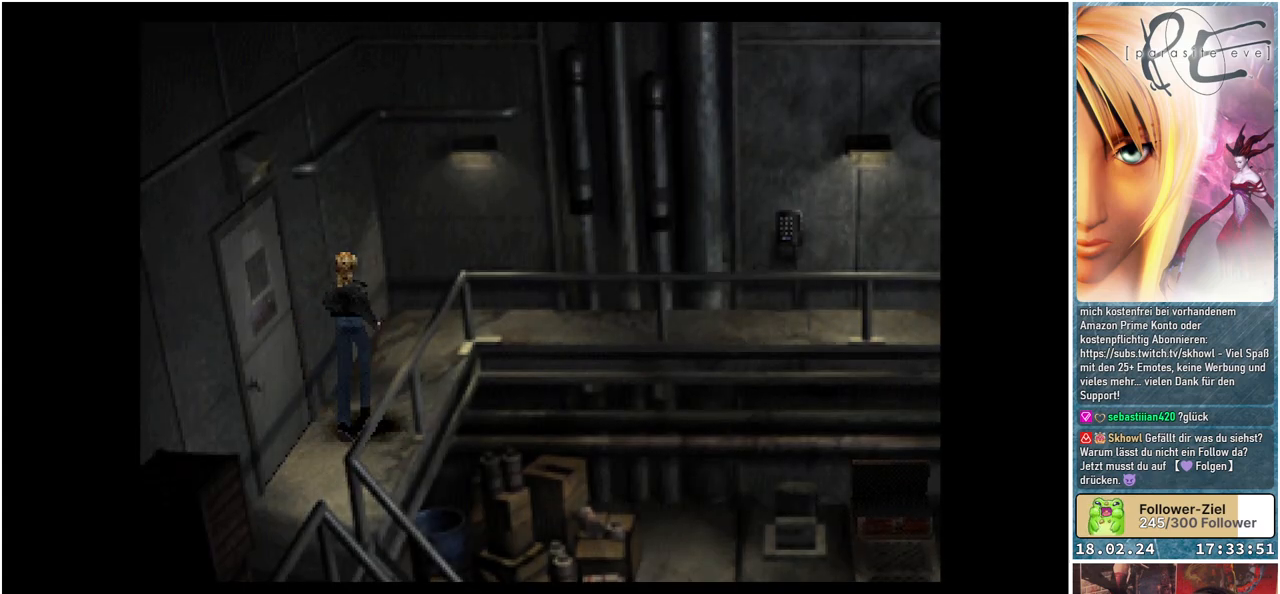
{"buttons": ["B", "DPAD_UP"], "events": []}
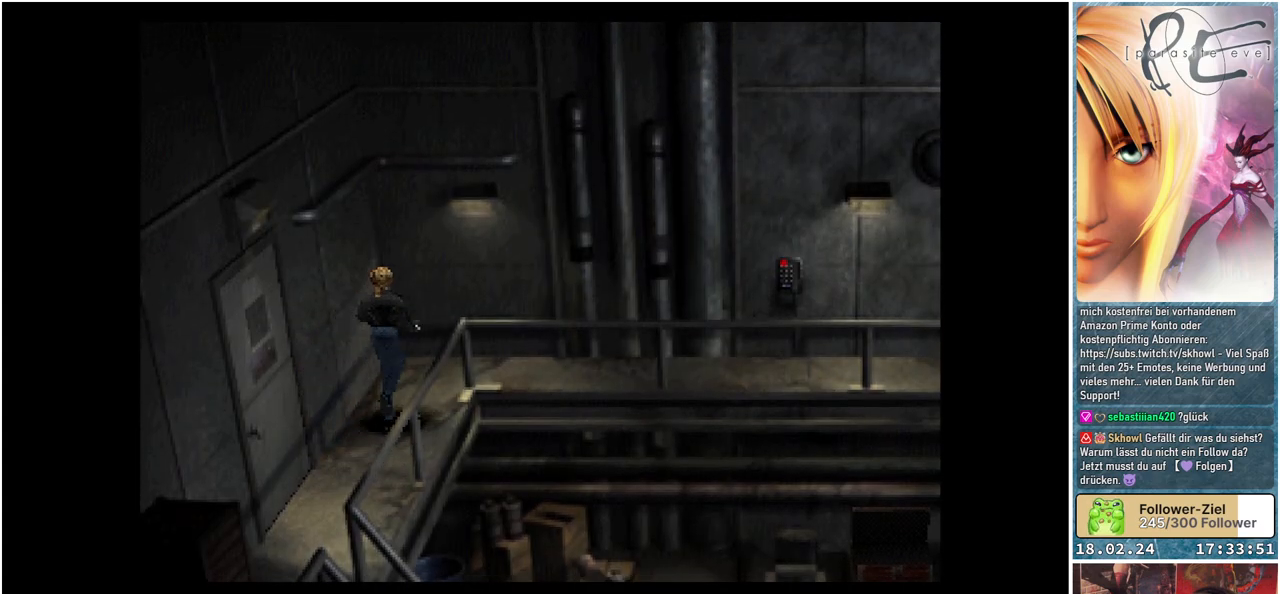
{"buttons": ["B", "DPAD_UP"], "events": []}
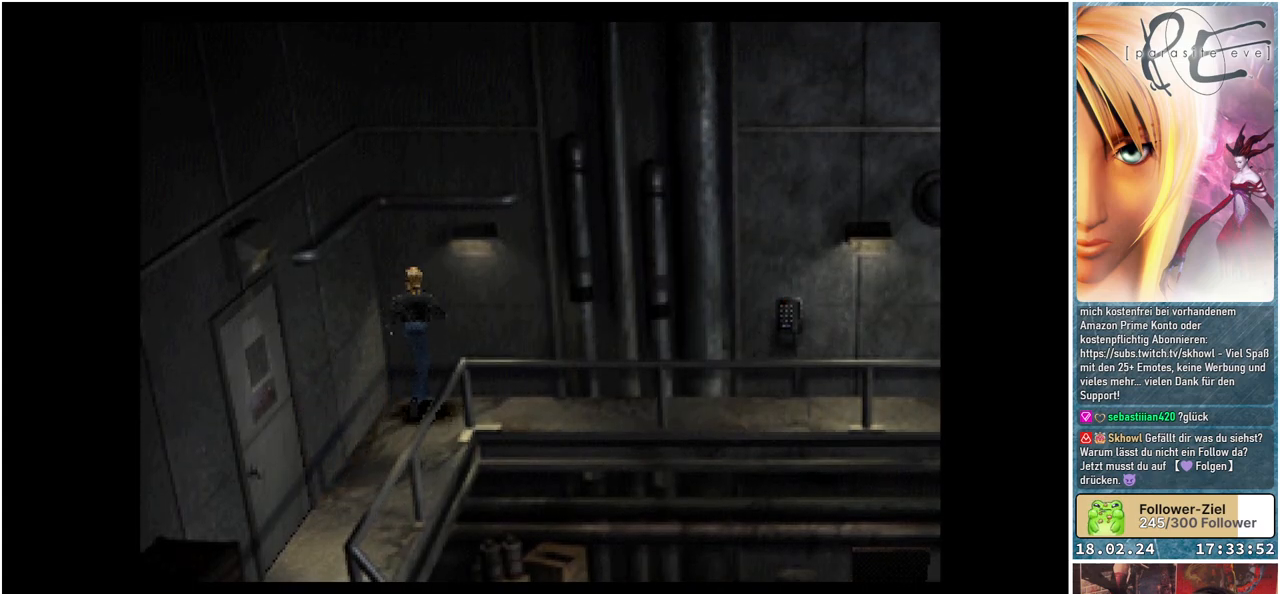
{"buttons": ["B", "DPAD_RIGHT"], "events": [[17, "DPAD_UP", "up"], [50, "DPAD_RIGHT", "down"]]}
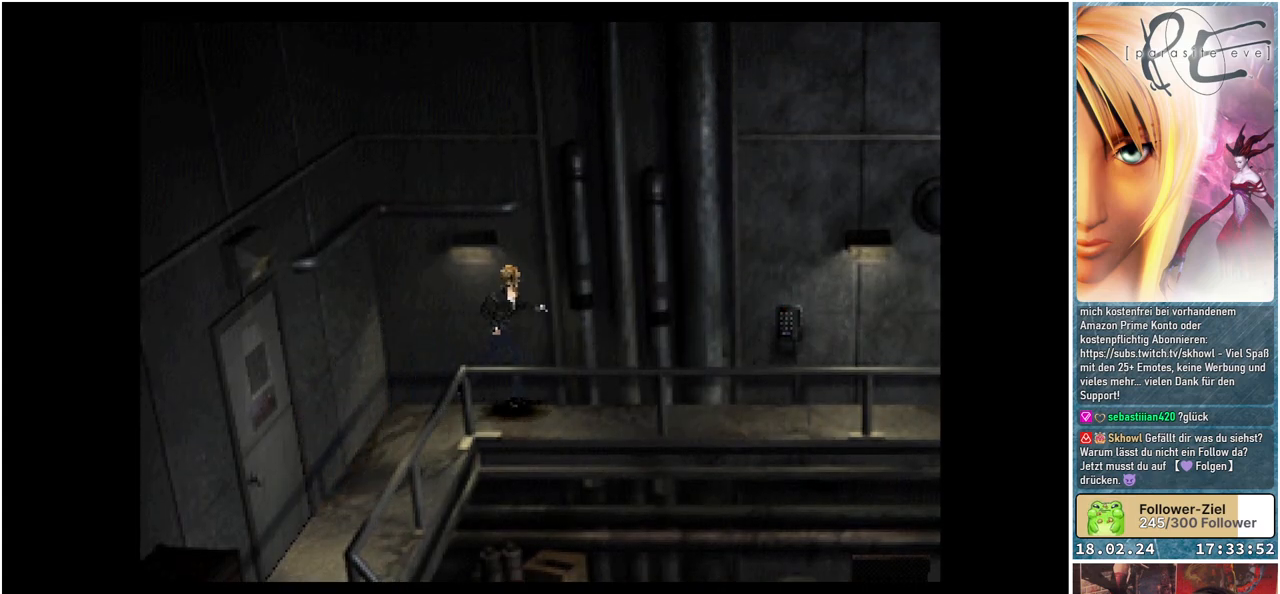
{"buttons": ["B", "DPAD_RIGHT"], "events": [[133, "DPAD_DOWN", "down"], [167, "DPAD_RIGHT", "up"], [350, "DPAD_RIGHT", "down"], [433, "DPAD_DOWN", "up"]]}